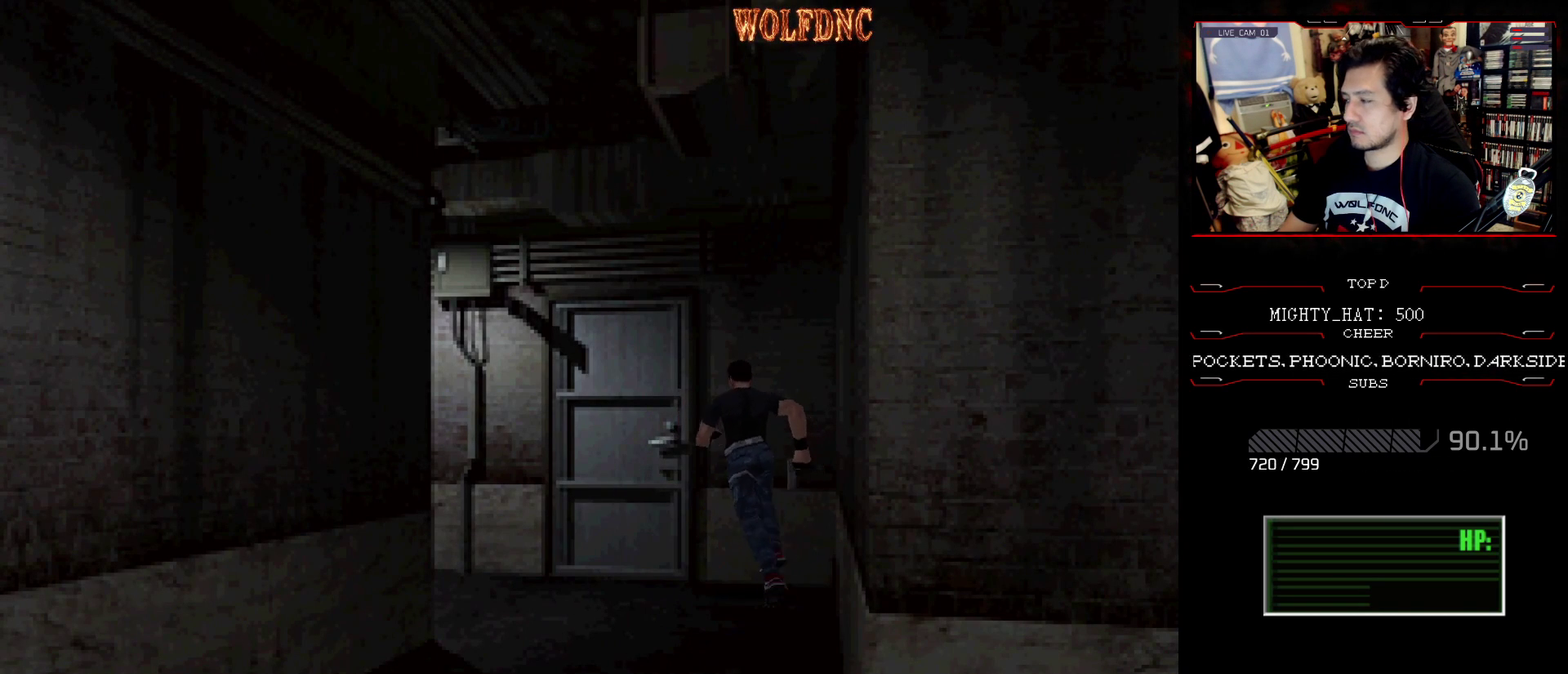
Gameplay with a controller (PlayStation layout); each line is a JSON object with the inputs held at the frame after it. "events" lists button and stick changes between this image and that frame as [ms after this image, input, new state], when the widget could be followed in between. Not read: L3 R3.
{"buttons": ["CROSS", "SQUARE", "DPAD_UP"], "events": [[100, "CROSS", "up"], [150, "CROSS", "down"], [200, "DPAD_LEFT", "up"], [233, "CROSS", "up"], [283, "CROSS", "down"], [333, "DPAD_RIGHT", "down"], [467, "DPAD_RIGHT", "up"]]}
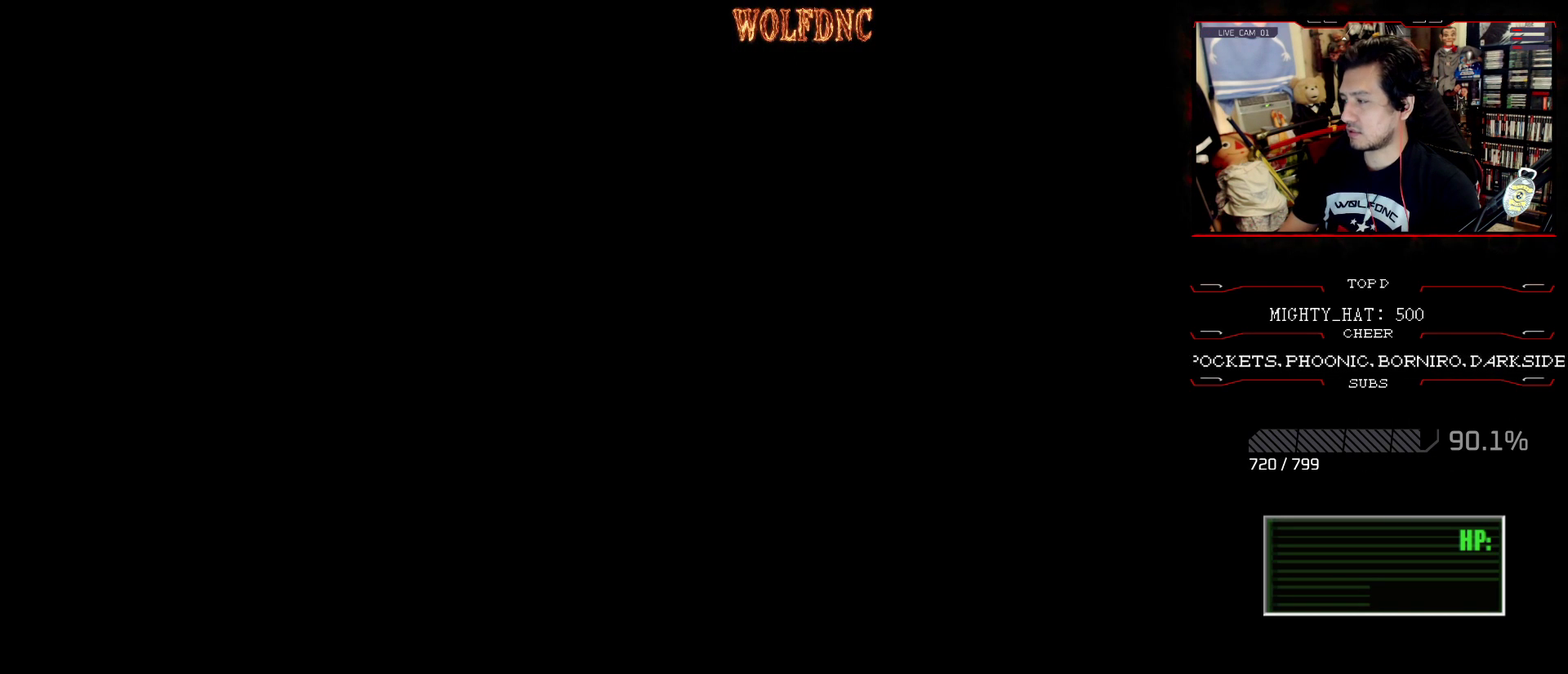
{"buttons": [], "events": [[17, "CROSS", "up"], [17, "DPAD_UP", "up"], [17, "SQUARE", "up"]]}
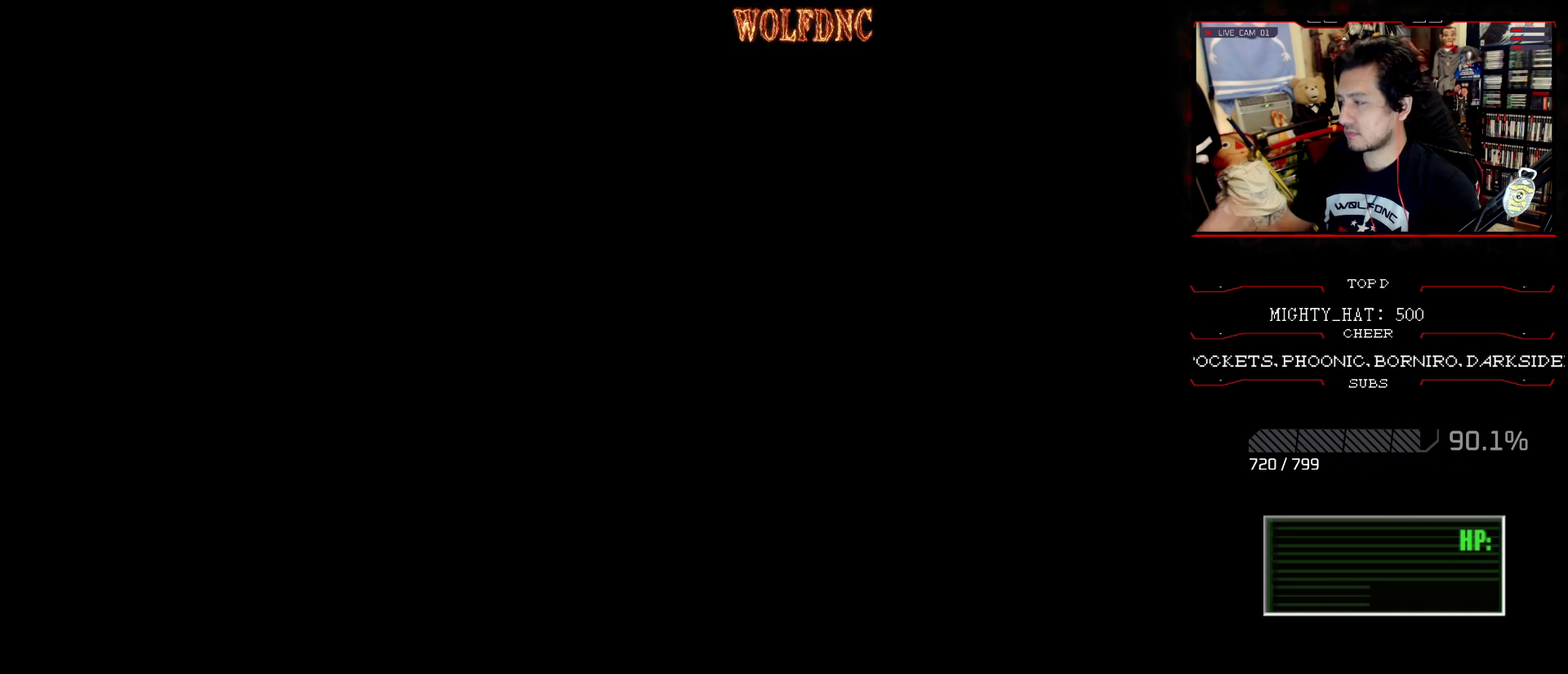
{"buttons": [], "events": []}
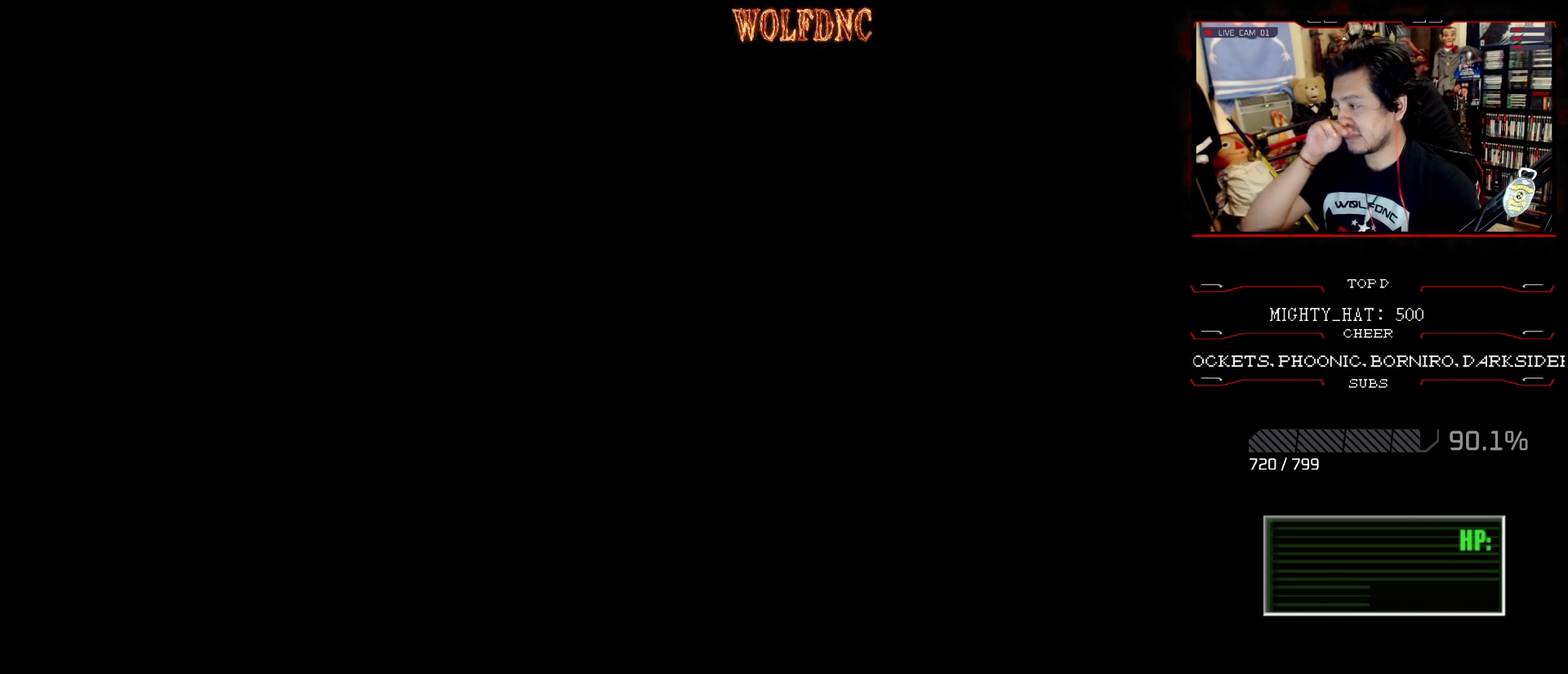
{"buttons": [], "events": []}
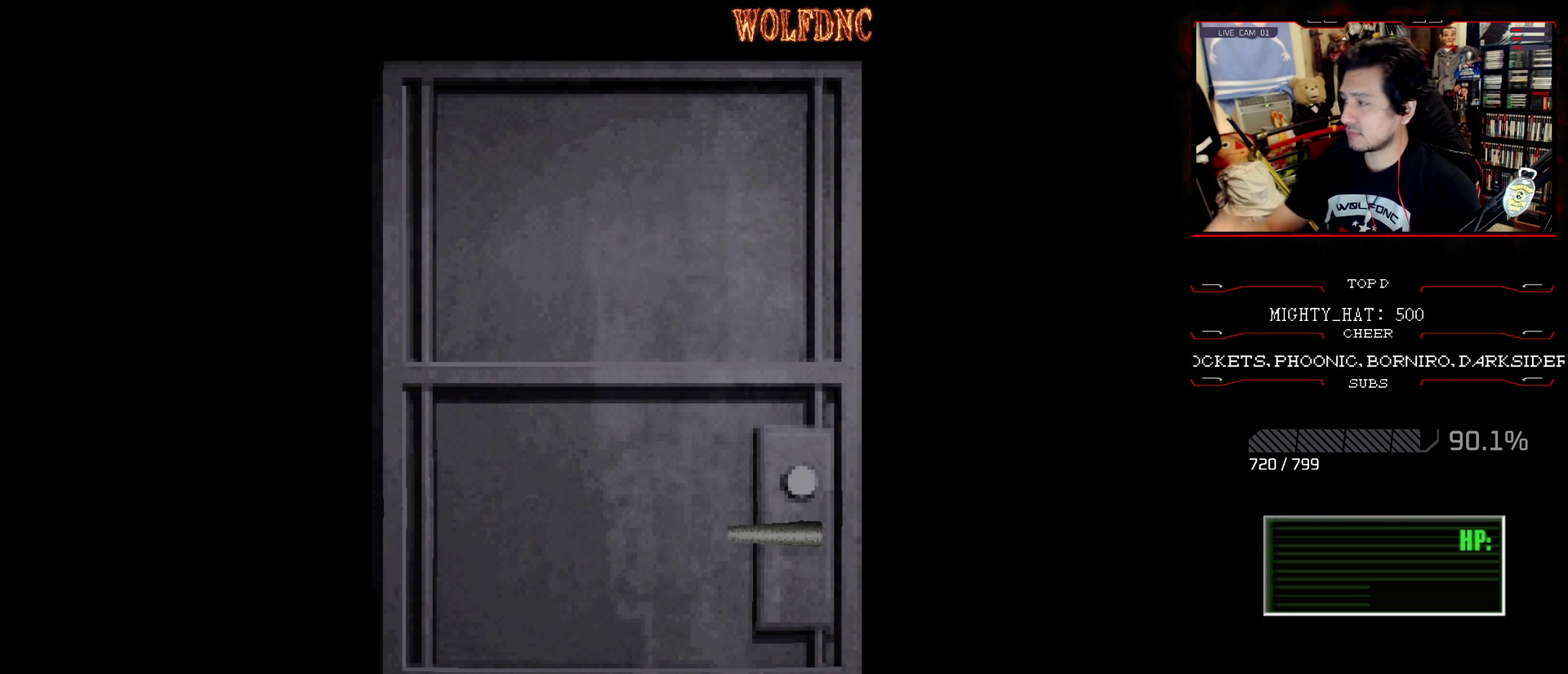
{"buttons": [], "events": []}
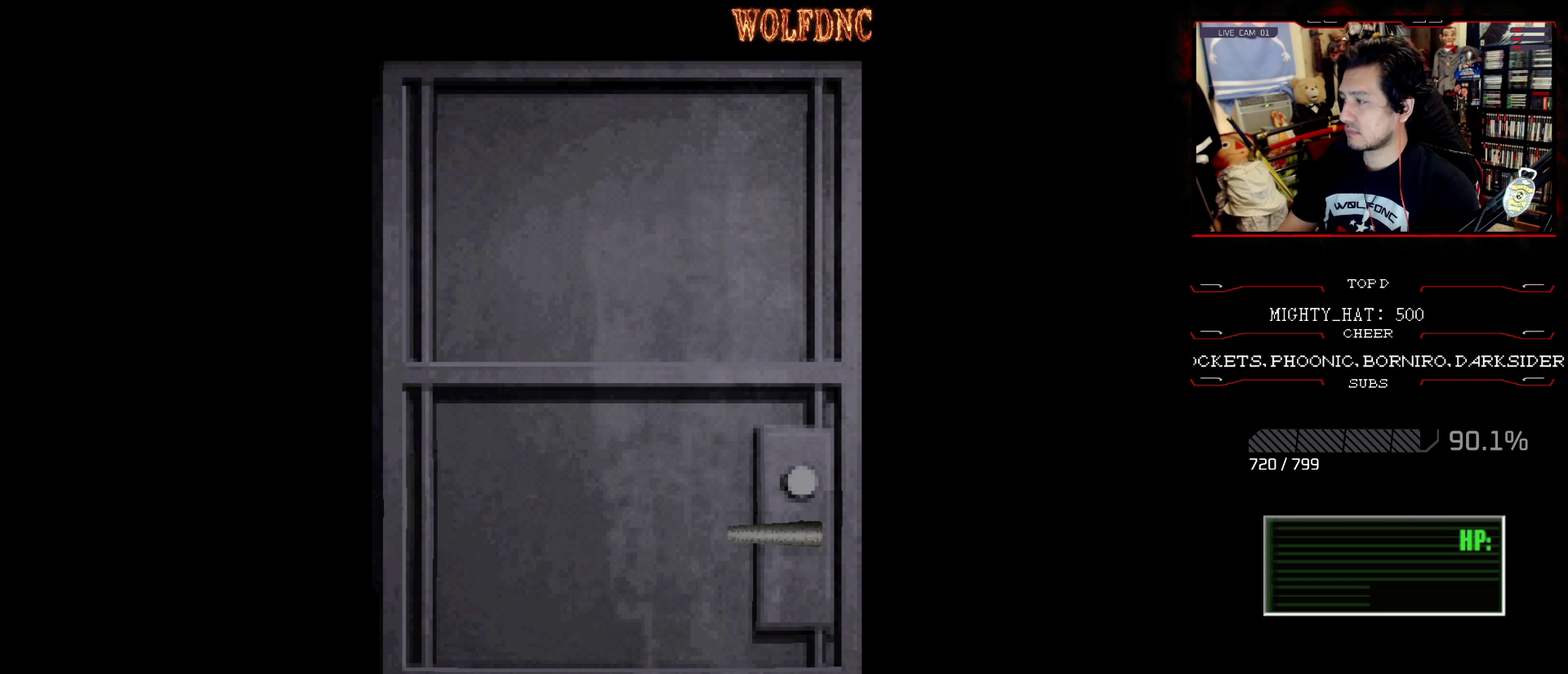
{"buttons": [], "events": []}
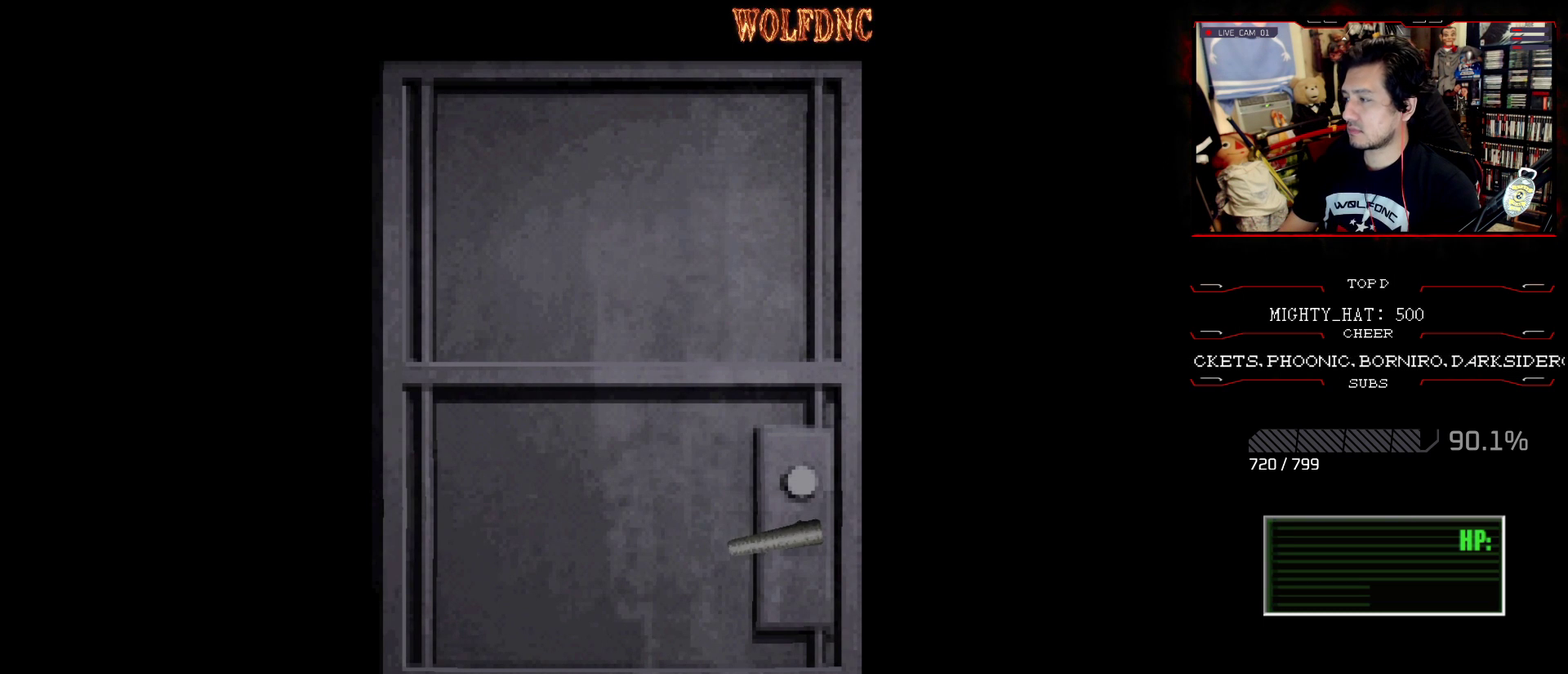
{"buttons": [], "events": [[50, "CROSS", "down"], [150, "CROSS", "up"]]}
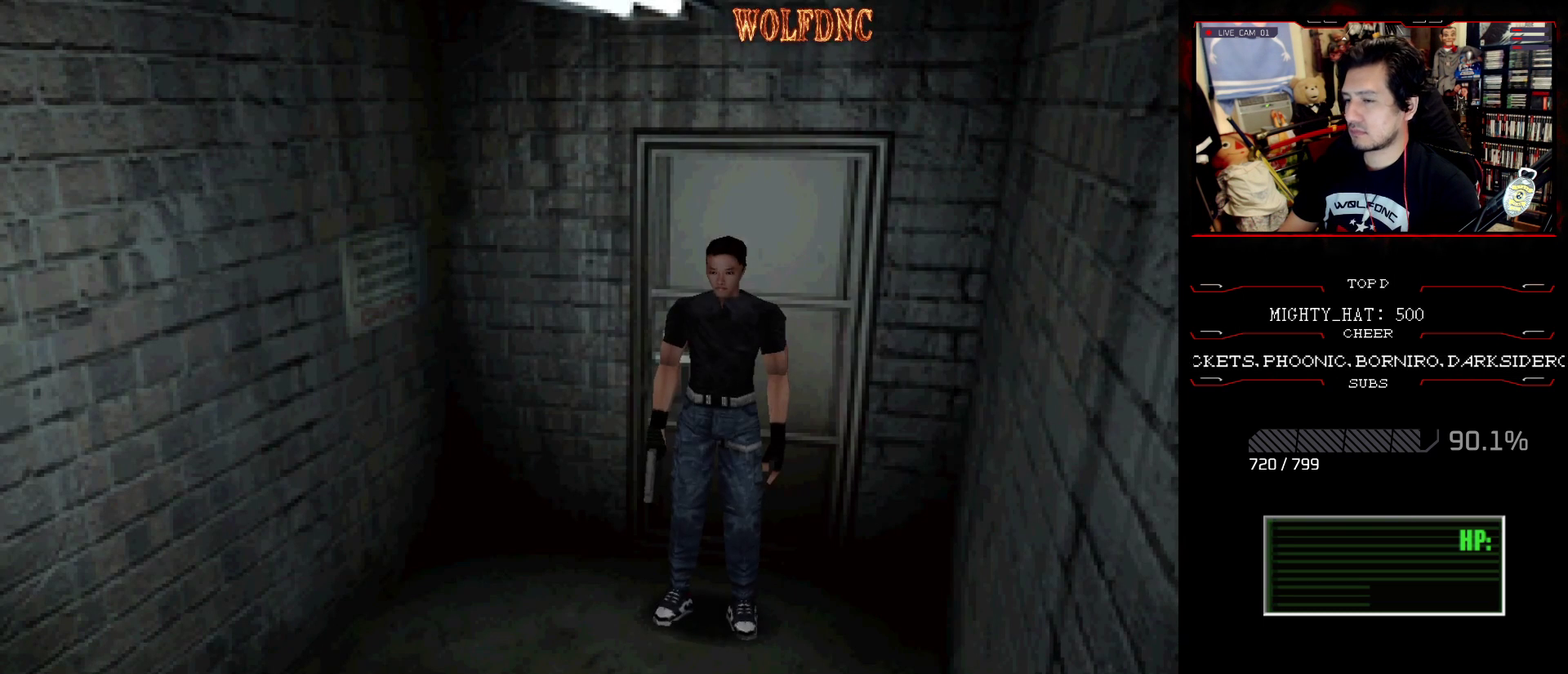
{"buttons": ["SQUARE", "DPAD_UP"], "events": [[117, "DPAD_UP", "down"], [484, "SQUARE", "down"]]}
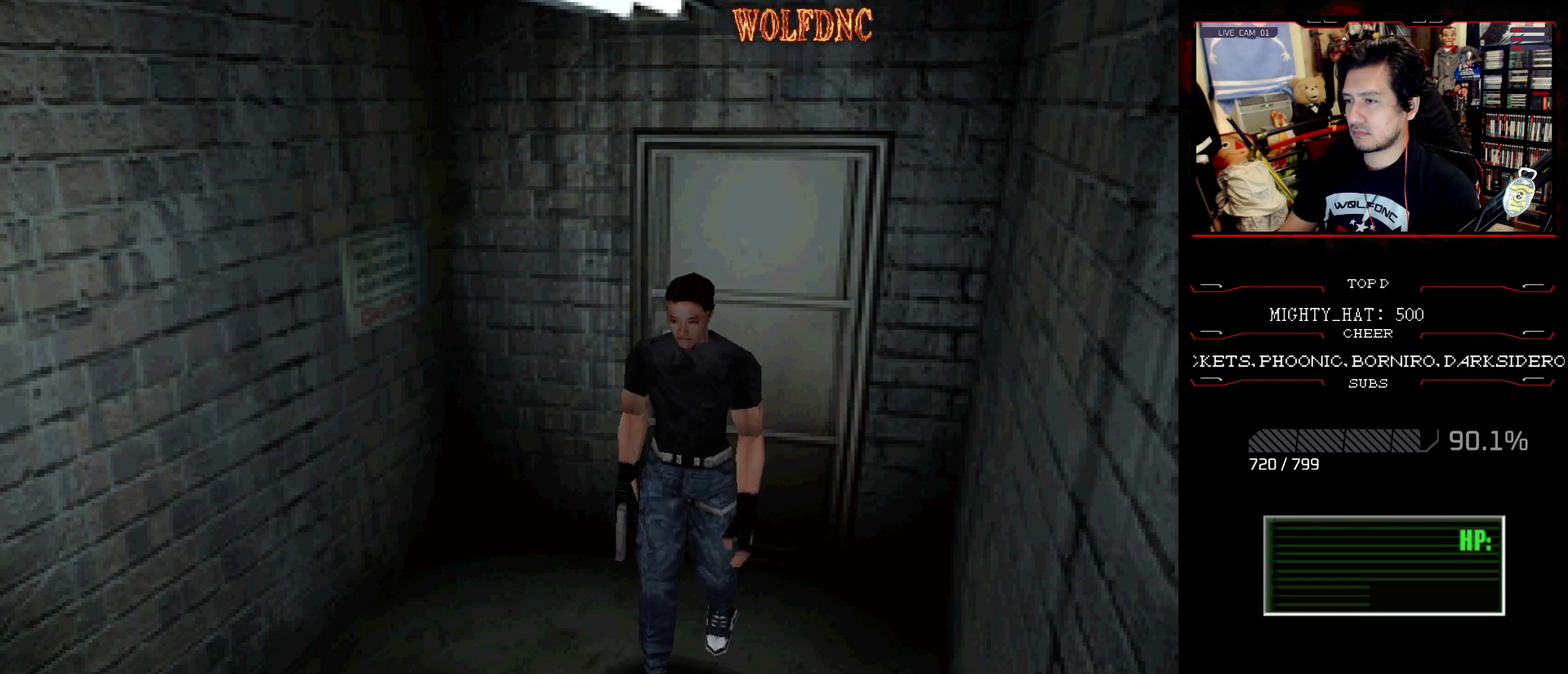
{"buttons": ["DPAD_UP"], "events": [[267, "SQUARE", "up"]]}
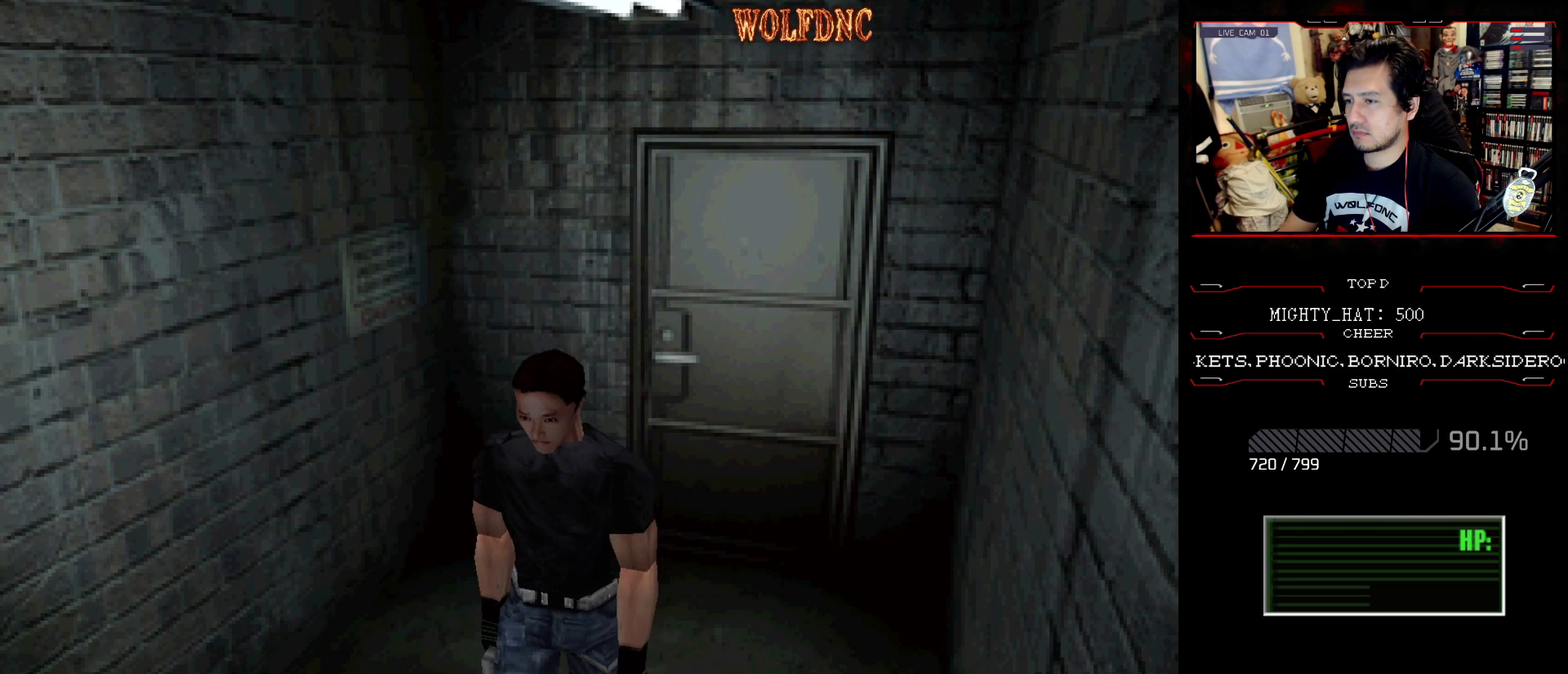
{"buttons": ["DPAD_UP"], "events": [[150, "DPAD_UP", "up"], [284, "DPAD_UP", "down"]]}
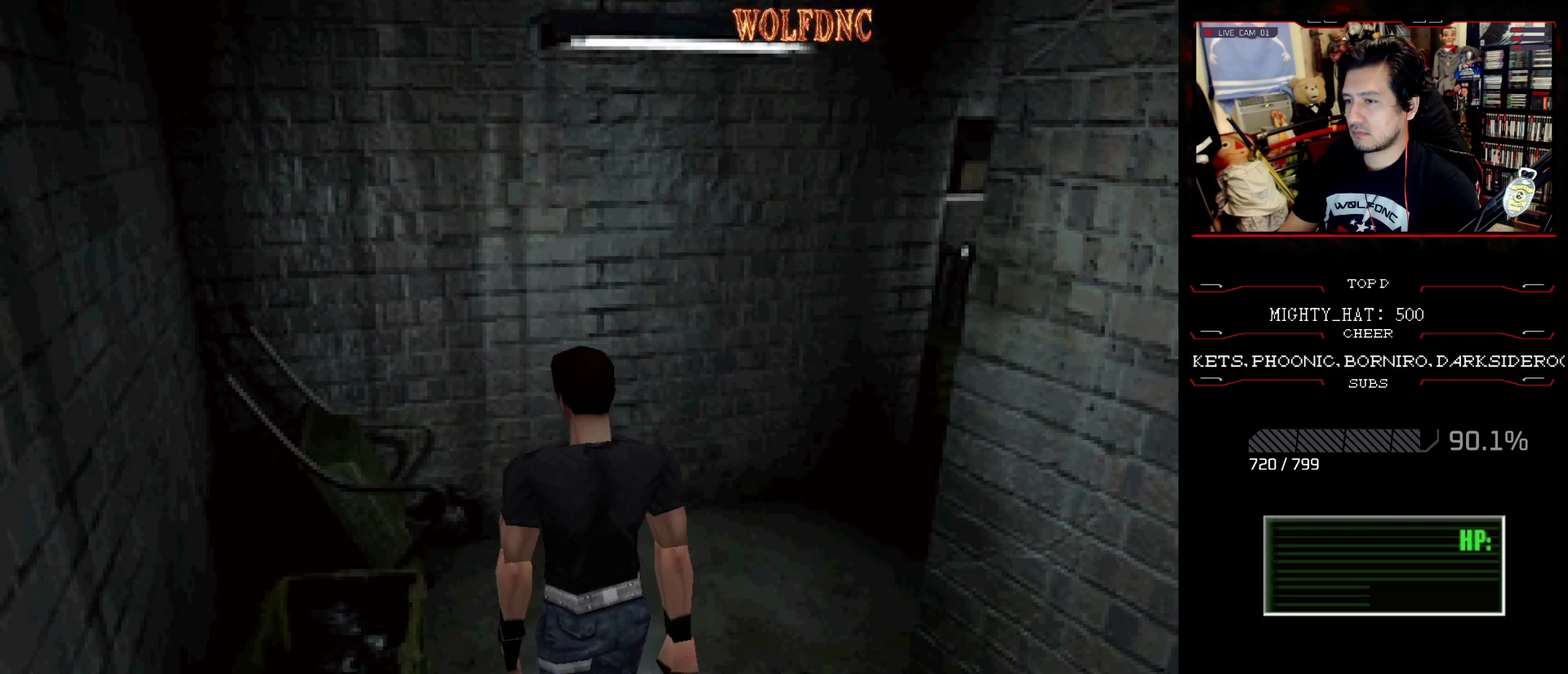
{"buttons": ["SQUARE", "DPAD_UP", "DPAD_RIGHT"], "events": [[66, "DPAD_UP", "up"], [400, "DPAD_UP", "down"], [450, "SQUARE", "down"], [484, "DPAD_RIGHT", "down"]]}
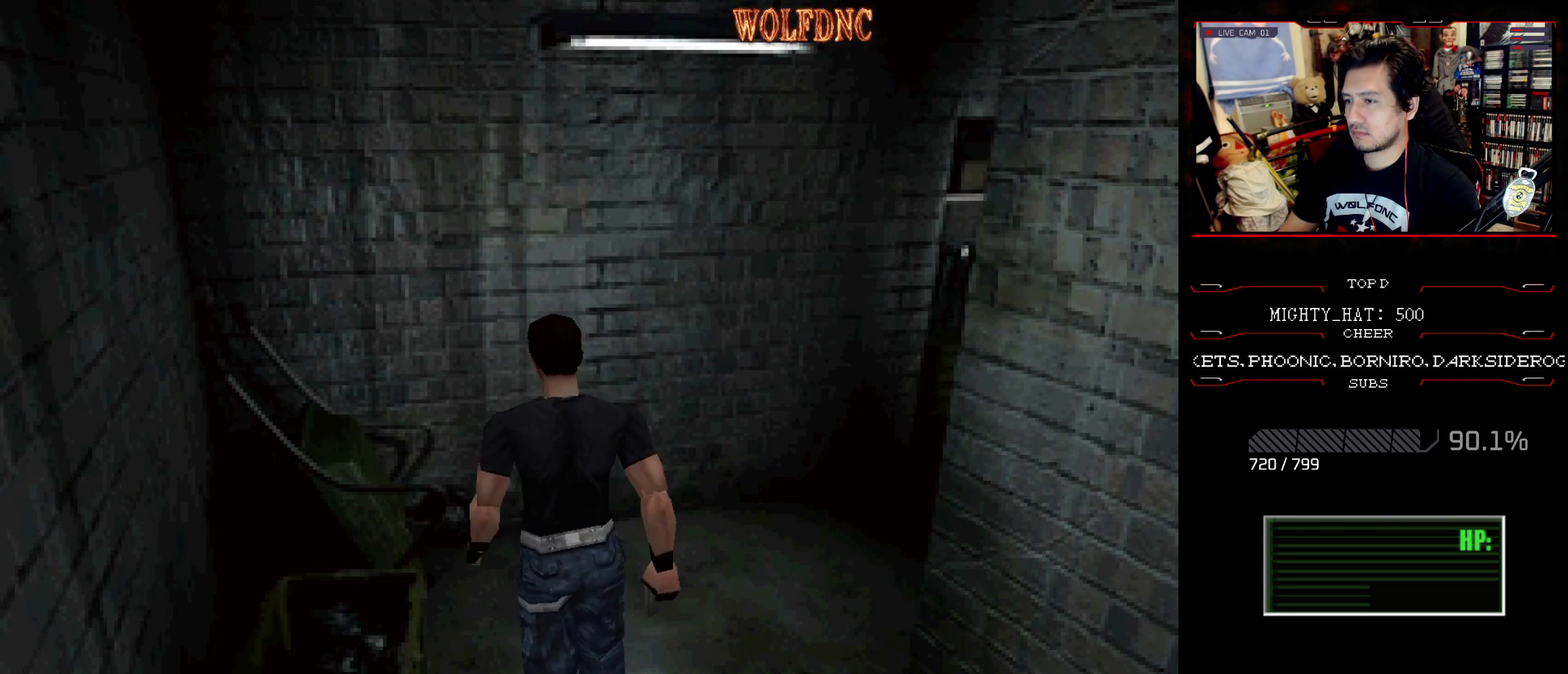
{"buttons": ["SQUARE"], "events": [[317, "DPAD_RIGHT", "up"], [501, "DPAD_UP", "up"]]}
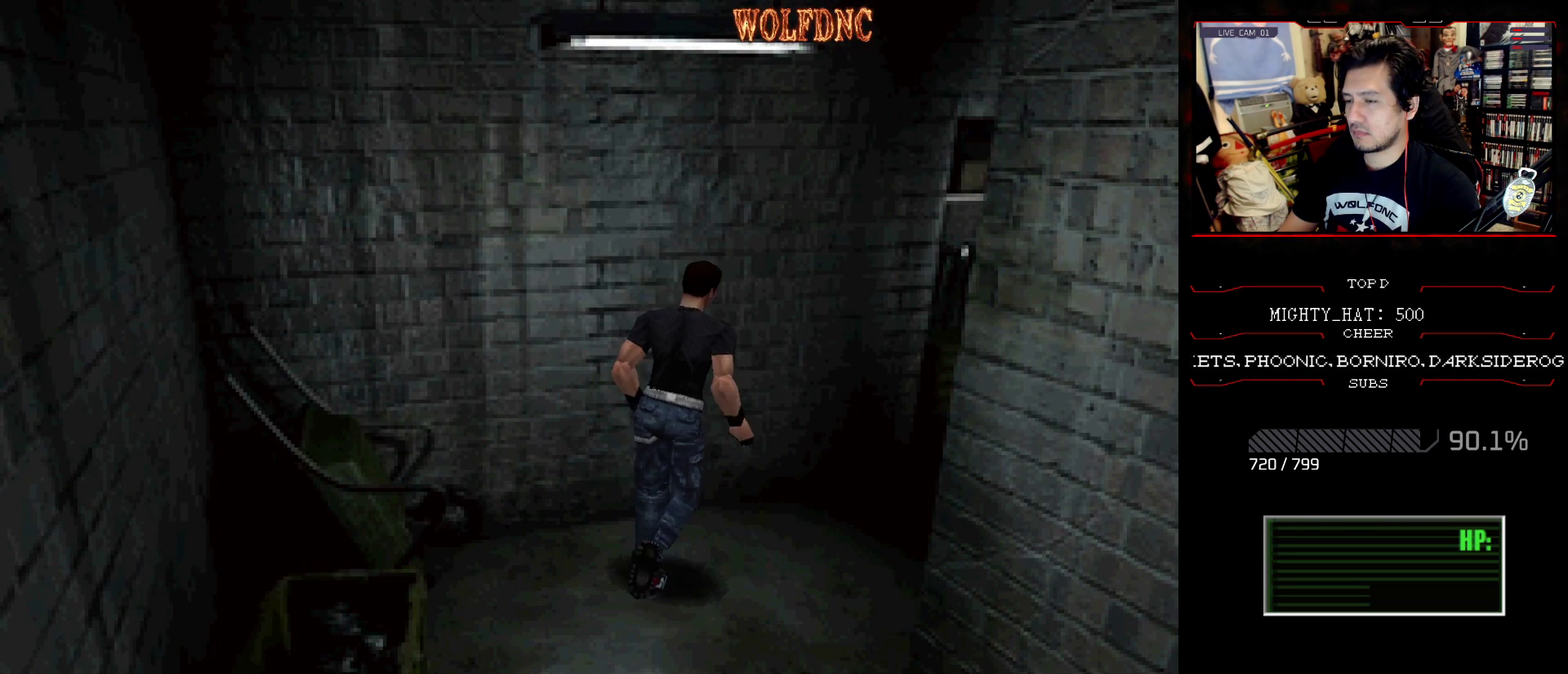
{"buttons": ["SQUARE", "DPAD_UP", "DPAD_LEFT"], "events": [[50, "DPAD_LEFT", "down"], [100, "SQUARE", "up"], [233, "SQUARE", "down"], [383, "DPAD_UP", "down"]]}
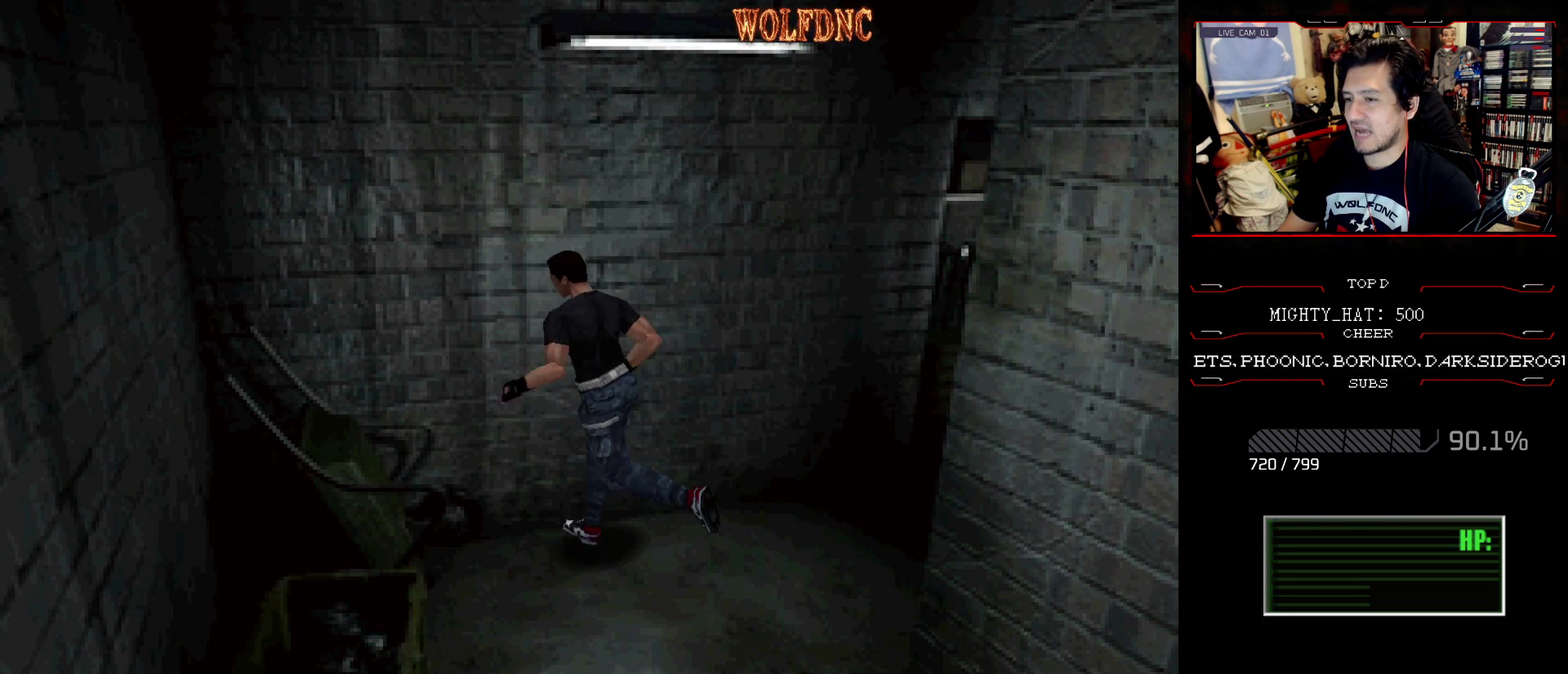
{"buttons": ["CROSS", "SQUARE", "DPAD_UP", "DPAD_LEFT"], "events": [[117, "CROSS", "down"], [384, "CROSS", "up"], [451, "CROSS", "down"]]}
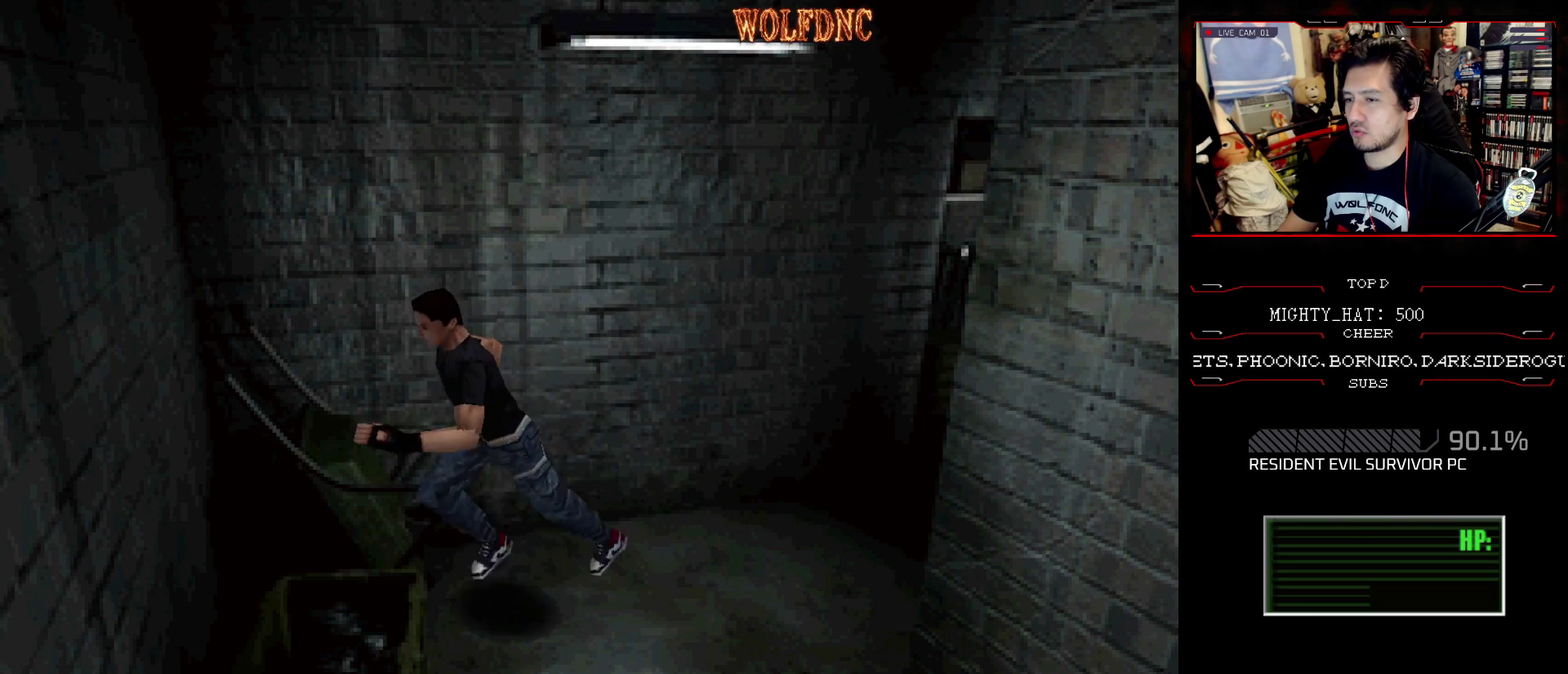
{"buttons": ["CROSS", "SQUARE", "DPAD_UP"], "events": [[83, "CROSS", "up"], [133, "CROSS", "down"], [217, "CROSS", "up"], [217, "DPAD_LEFT", "up"], [267, "CROSS", "down"], [417, "CROSS", "up"], [467, "CROSS", "down"]]}
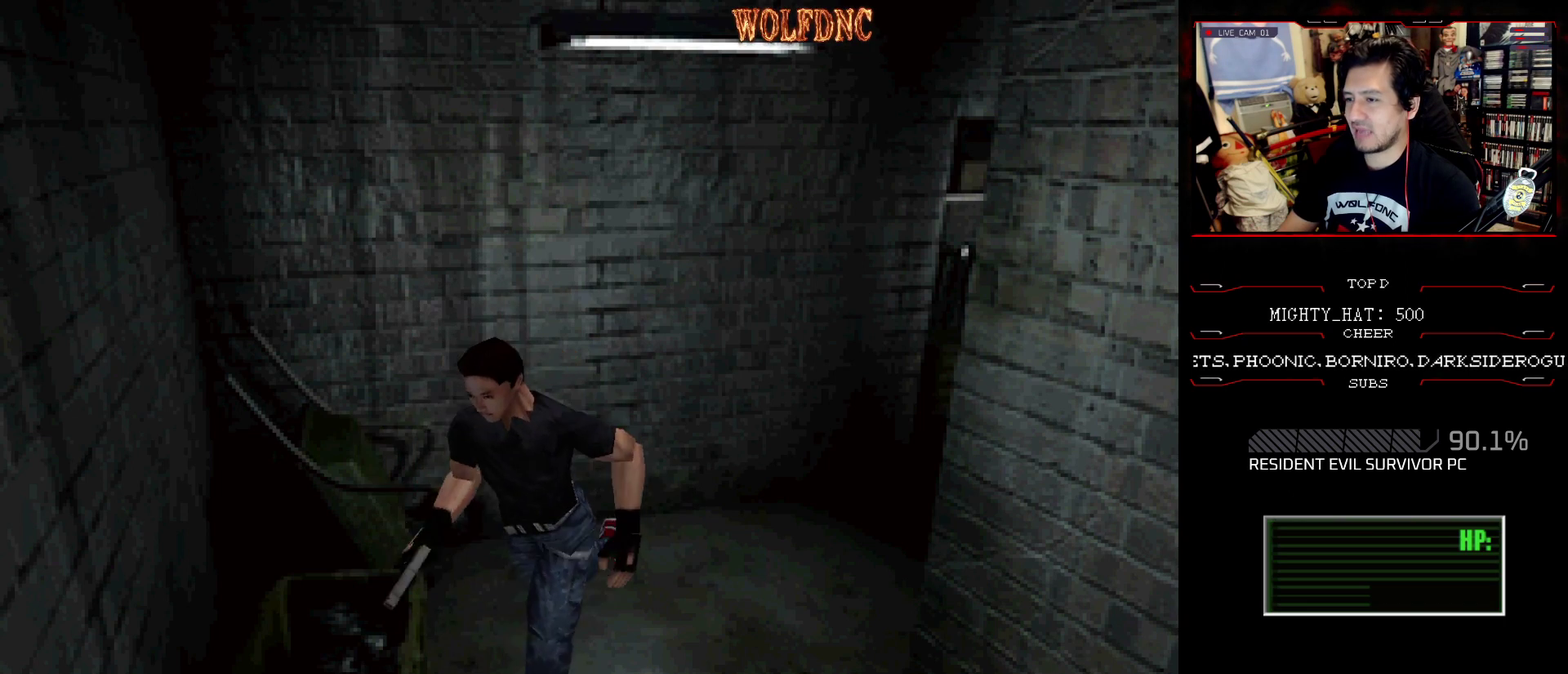
{"buttons": ["CROSS", "SQUARE", "DPAD_UP"], "events": [[50, "CROSS", "up"], [100, "CROSS", "down"], [234, "CROSS", "up"], [284, "CROSS", "down"]]}
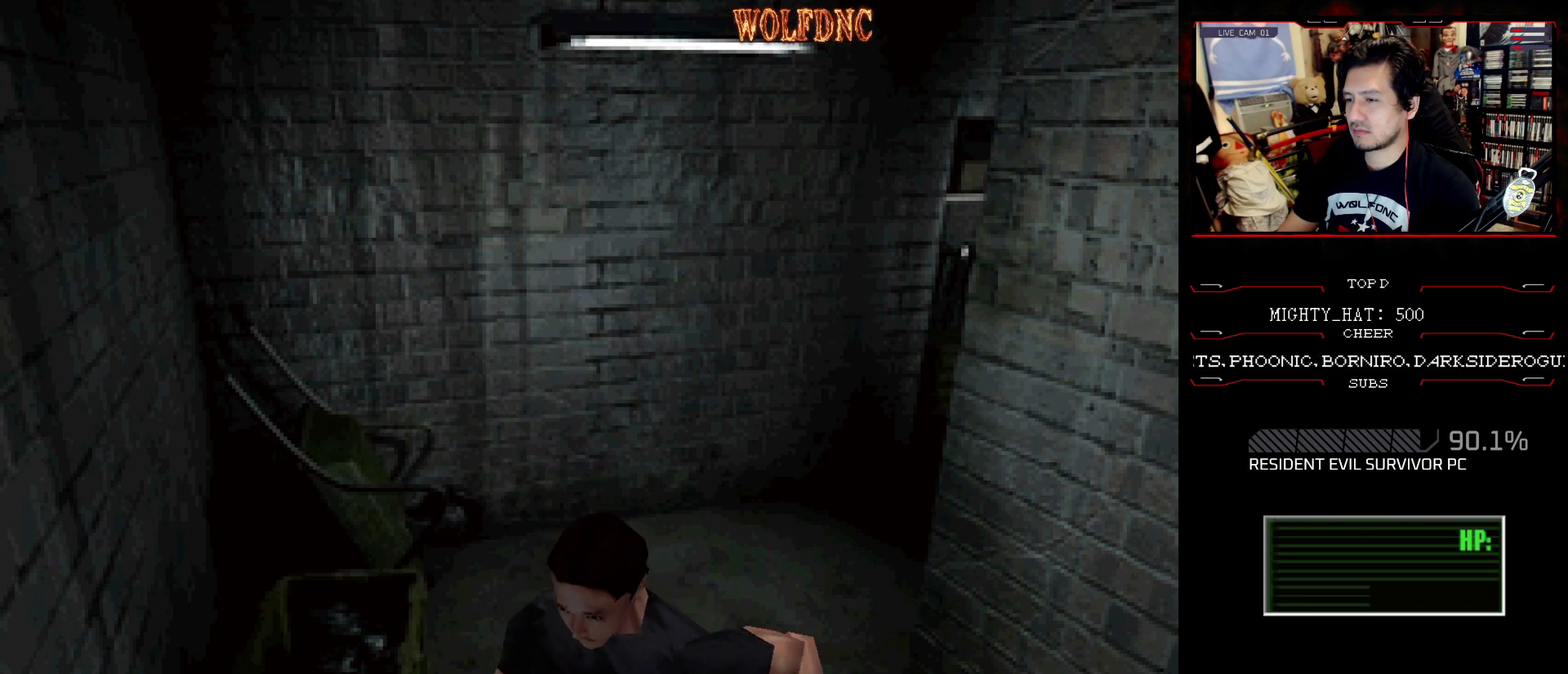
{"buttons": [], "events": [[67, "CROSS", "up"], [117, "DPAD_LEFT", "down"], [117, "DPAD_UP", "up"], [117, "SQUARE", "up"], [300, "CIRCLE", "down"], [400, "CIRCLE", "up"], [450, "DPAD_LEFT", "up"]]}
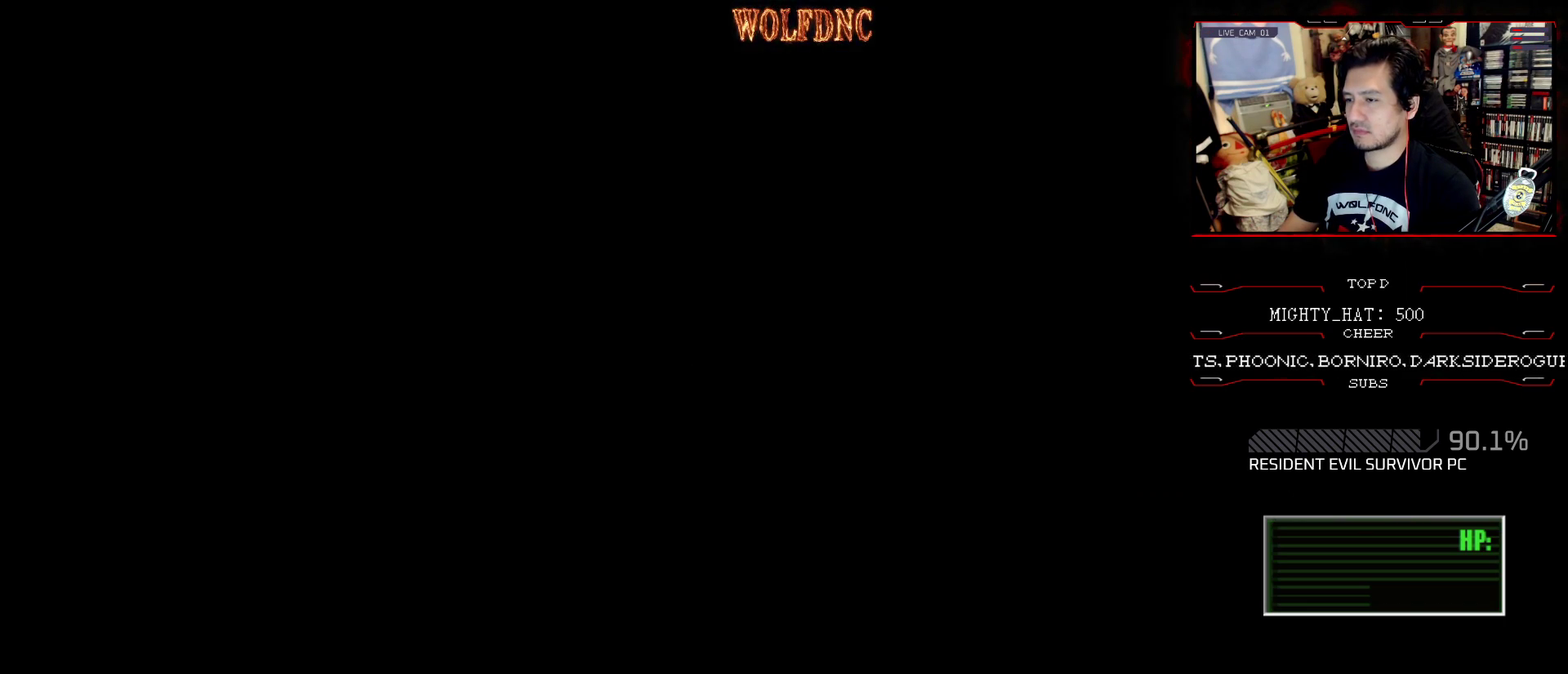
{"buttons": ["DPAD_LEFT"], "events": [[417, "CIRCLE", "down"], [501, "CIRCLE", "up"], [501, "DPAD_LEFT", "down"]]}
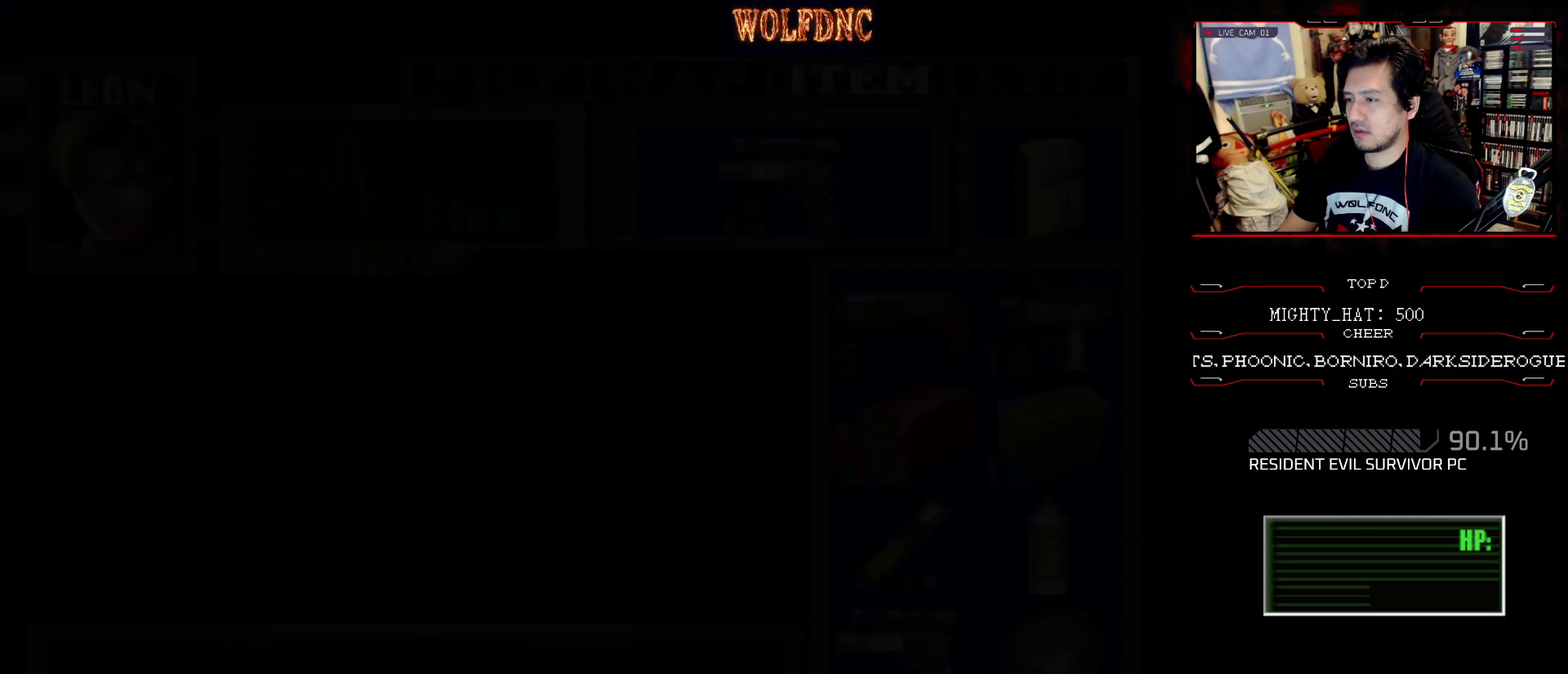
{"buttons": ["DPAD_LEFT"], "events": []}
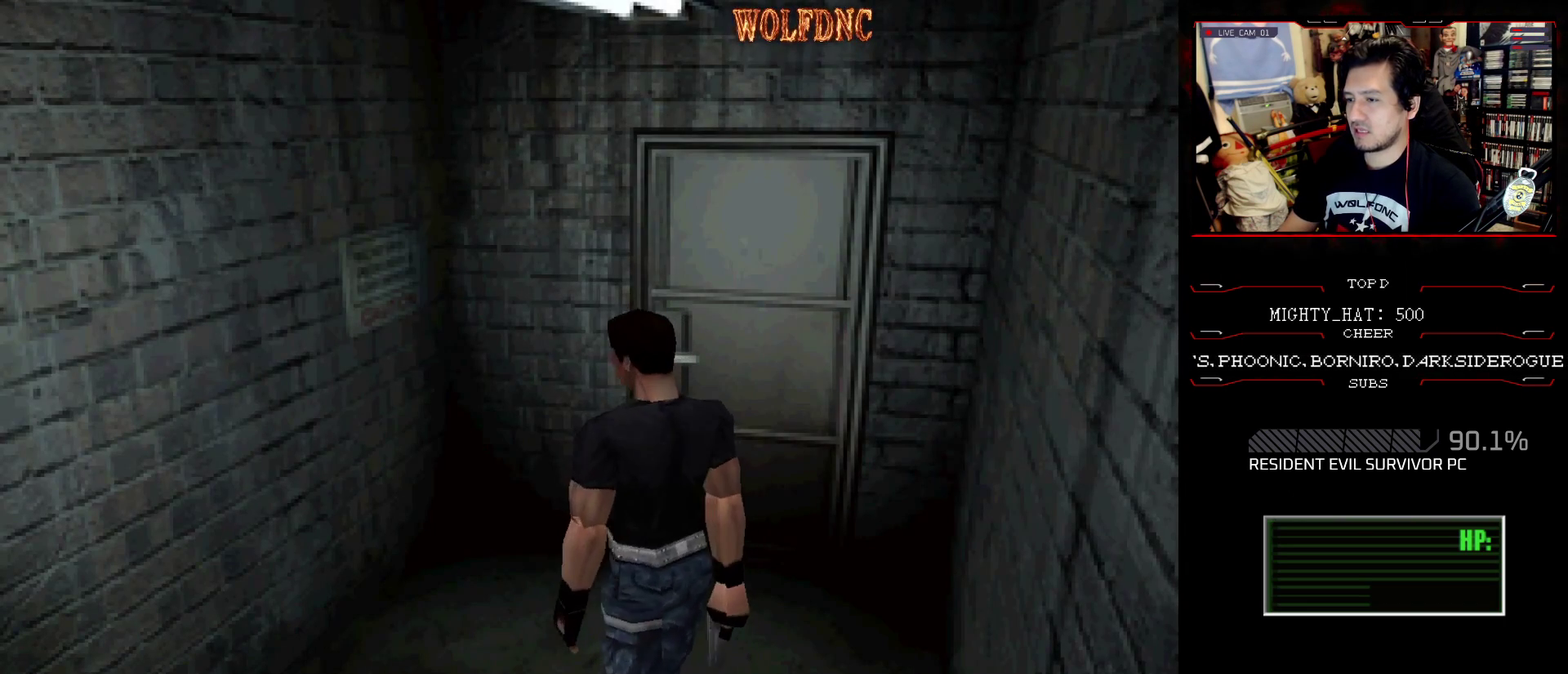
{"buttons": ["SQUARE", "DPAD_UP"], "events": [[251, "DPAD_UP", "down"], [251, "SQUARE", "down"], [484, "DPAD_LEFT", "up"]]}
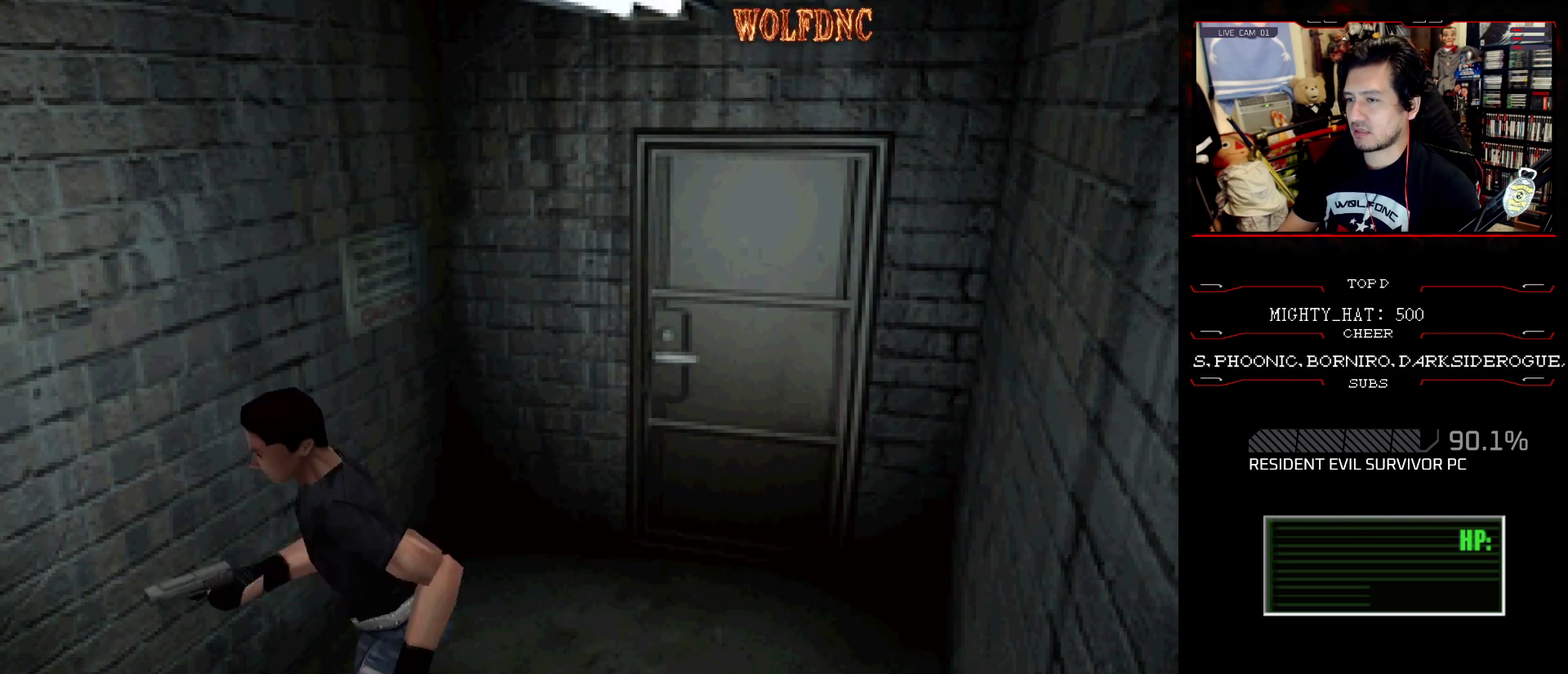
{"buttons": ["SQUARE", "DPAD_UP", "DPAD_RIGHT"], "events": [[417, "DPAD_RIGHT", "down"]]}
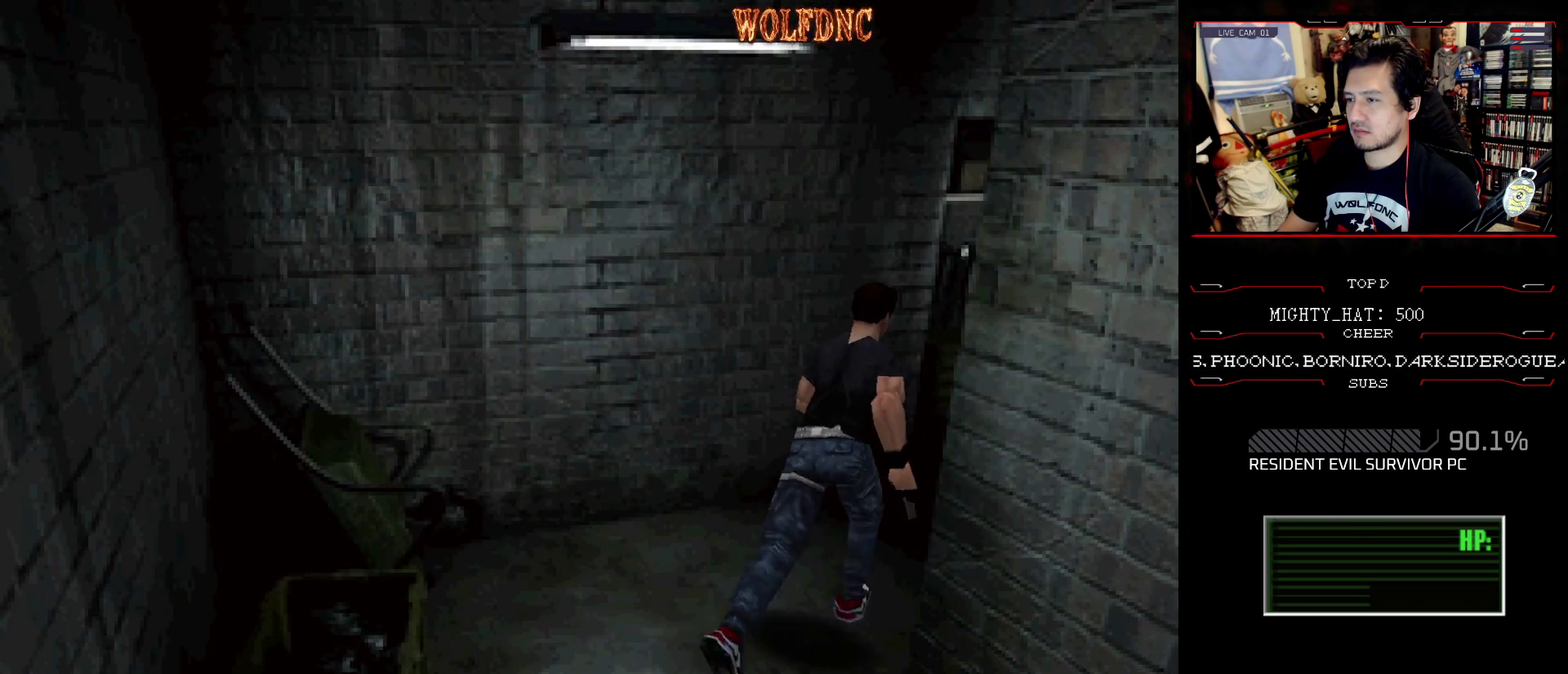
{"buttons": [], "events": [[150, "DPAD_RIGHT", "up"], [384, "SQUARE", "up"], [434, "DPAD_UP", "up"]]}
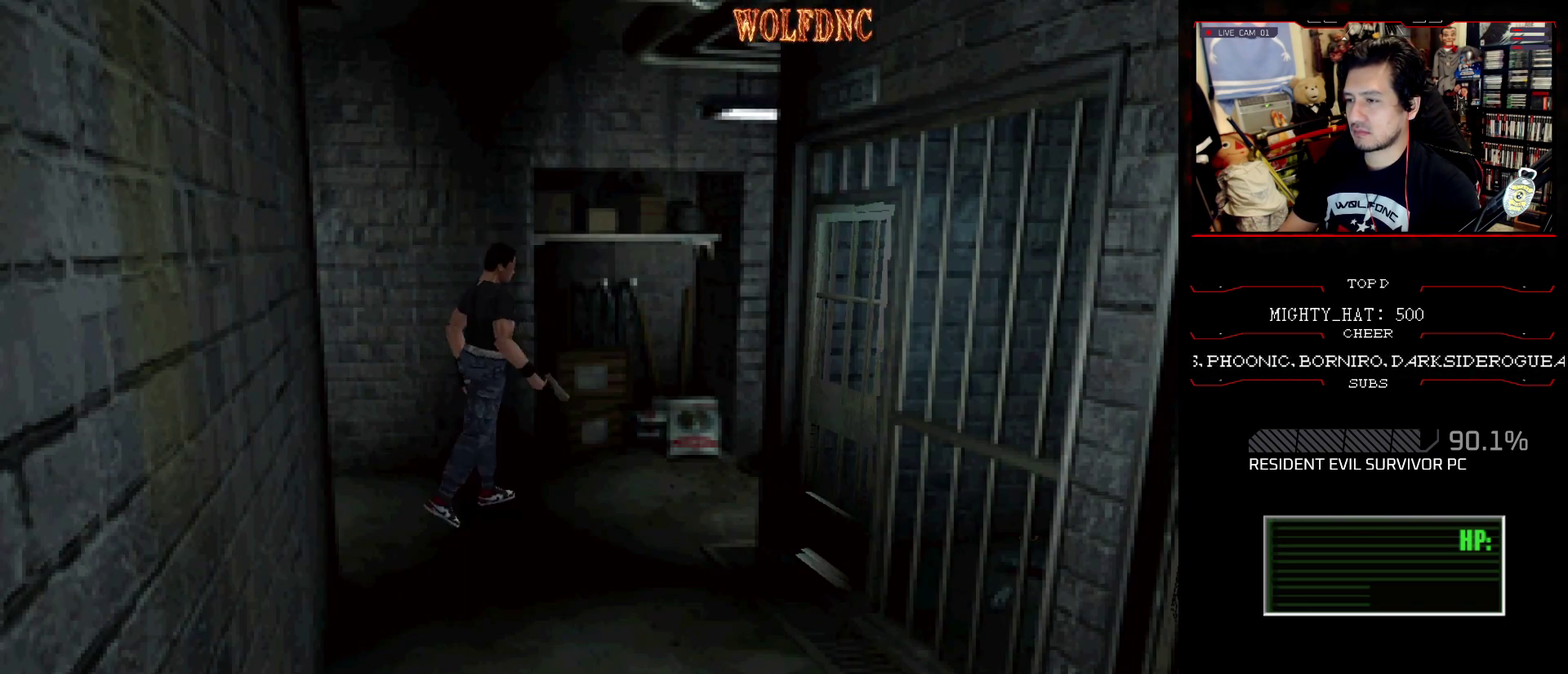
{"buttons": ["CROSS", "SQUARE", "DPAD_LEFT"], "events": [[16, "DPAD_UP", "down"], [66, "SQUARE", "down"], [300, "DPAD_LEFT", "down"], [450, "CROSS", "down"], [484, "DPAD_UP", "up"]]}
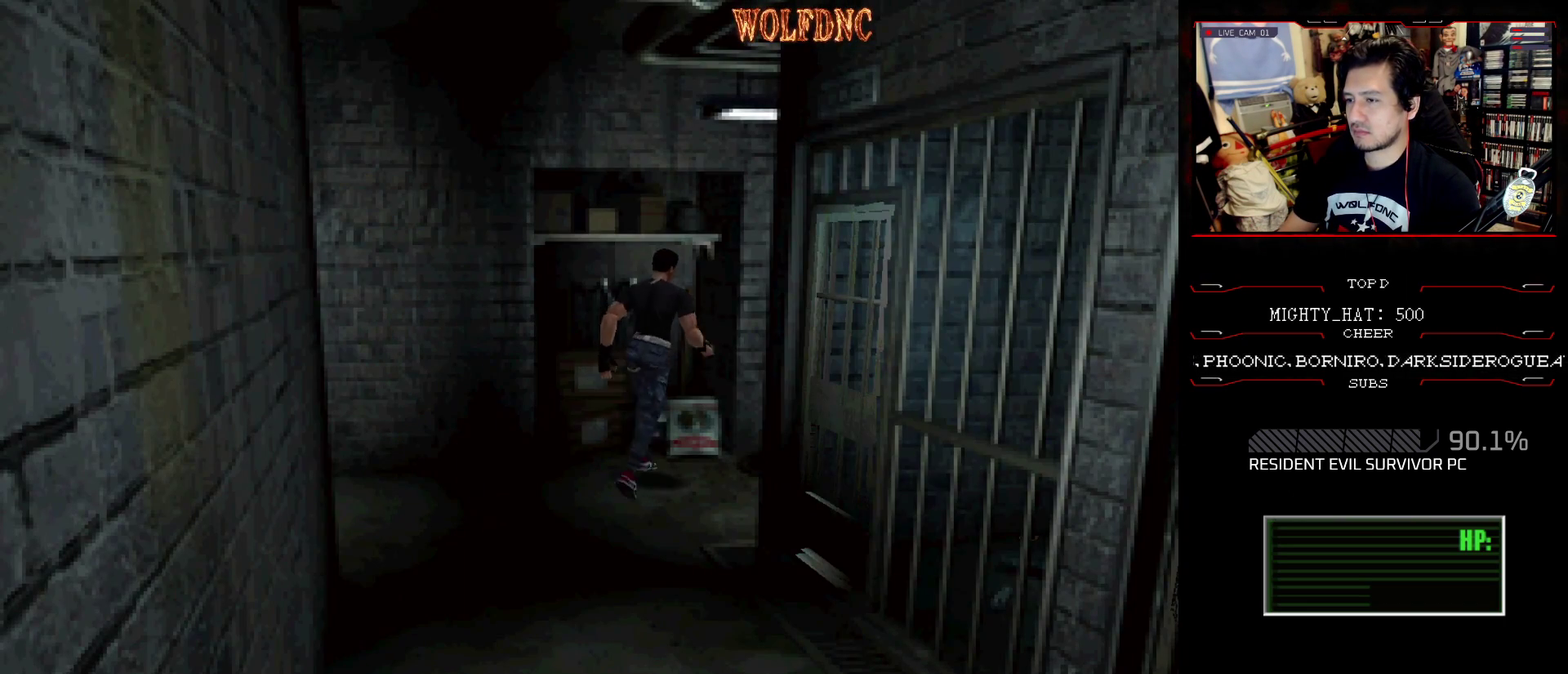
{"buttons": ["SQUARE", "DPAD_UP", "DPAD_RIGHT"], "events": [[34, "CROSS", "up"], [217, "DPAD_UP", "down"], [317, "DPAD_LEFT", "up"], [417, "CROSS", "down"], [417, "DPAD_RIGHT", "down"], [501, "CROSS", "up"]]}
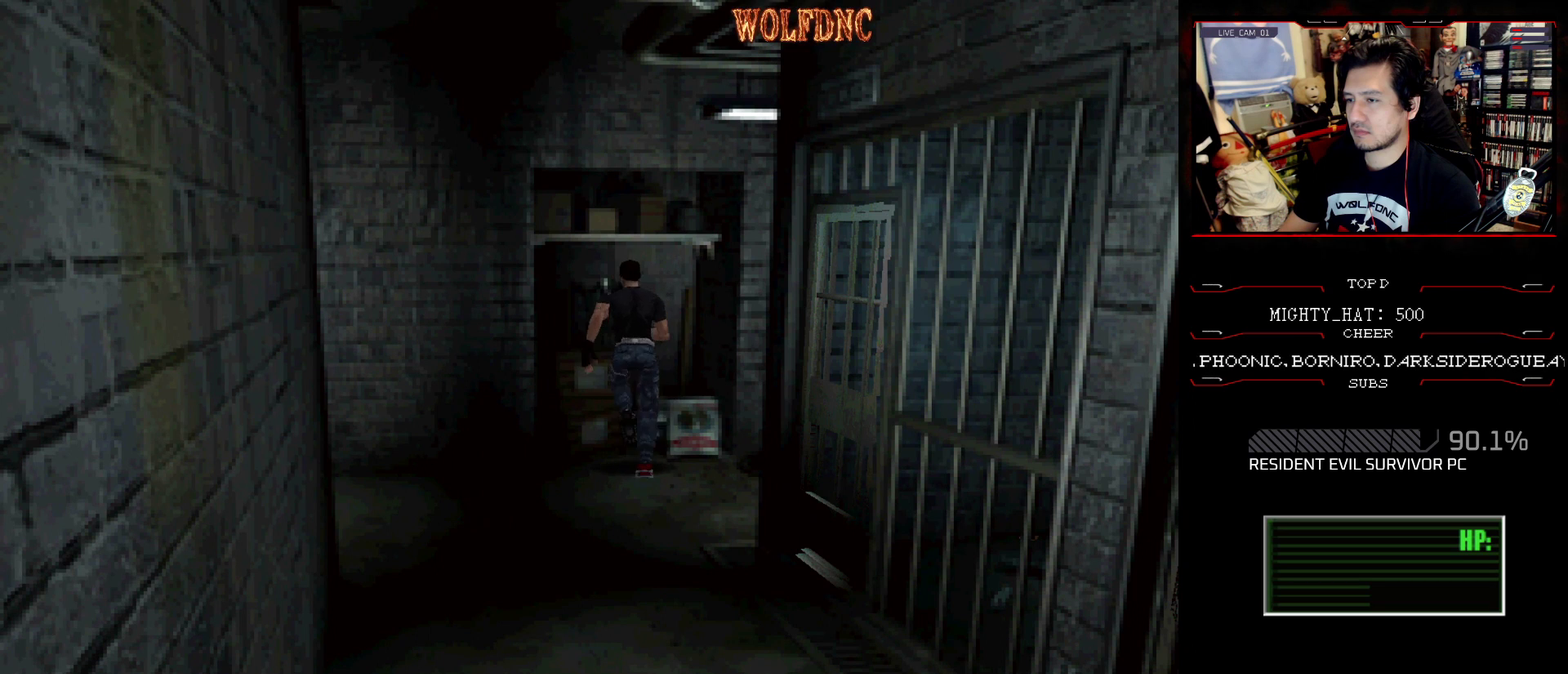
{"buttons": ["SQUARE", "DPAD_UP", "DPAD_RIGHT"], "events": [[50, "CROSS", "down"], [383, "CROSS", "up"]]}
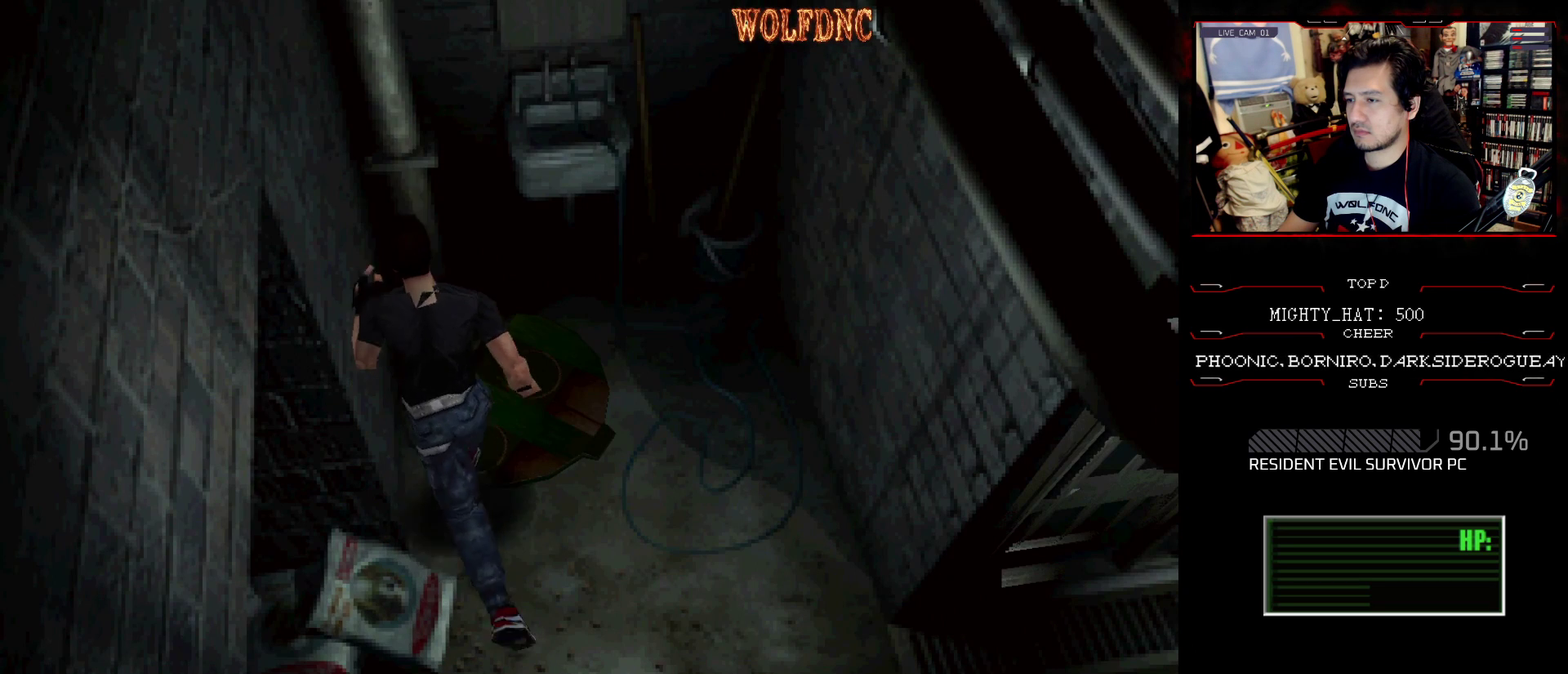
{"buttons": ["SQUARE", "DPAD_UP", "DPAD_LEFT"], "events": [[117, "DPAD_UP", "up"], [284, "DPAD_RIGHT", "up"], [434, "DPAD_LEFT", "down"], [484, "DPAD_UP", "down"]]}
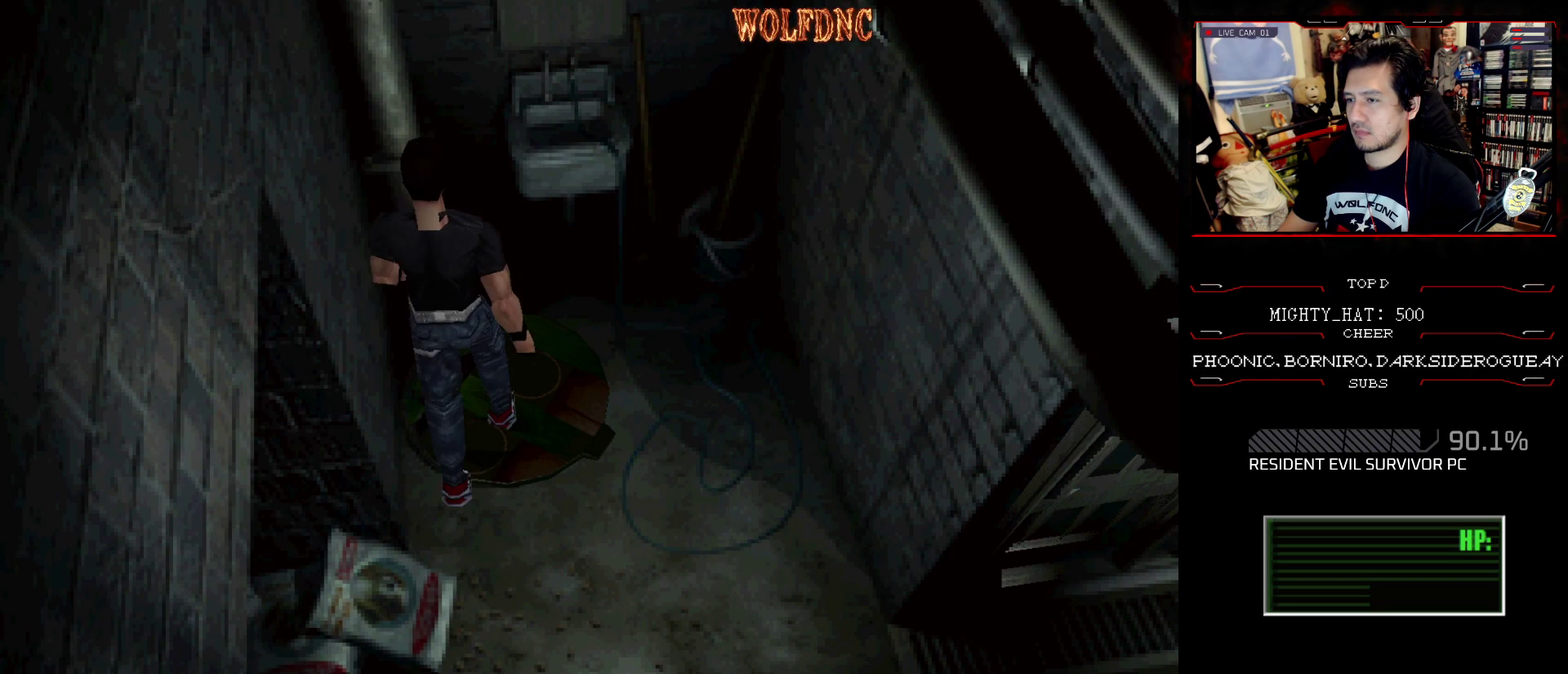
{"buttons": ["SQUARE", "DPAD_UP"], "events": [[33, "CROSS", "down"], [133, "DPAD_LEFT", "up"], [250, "DPAD_RIGHT", "down"], [300, "CROSS", "up"], [350, "CROSS", "down"], [434, "DPAD_RIGHT", "up"], [484, "CROSS", "up"]]}
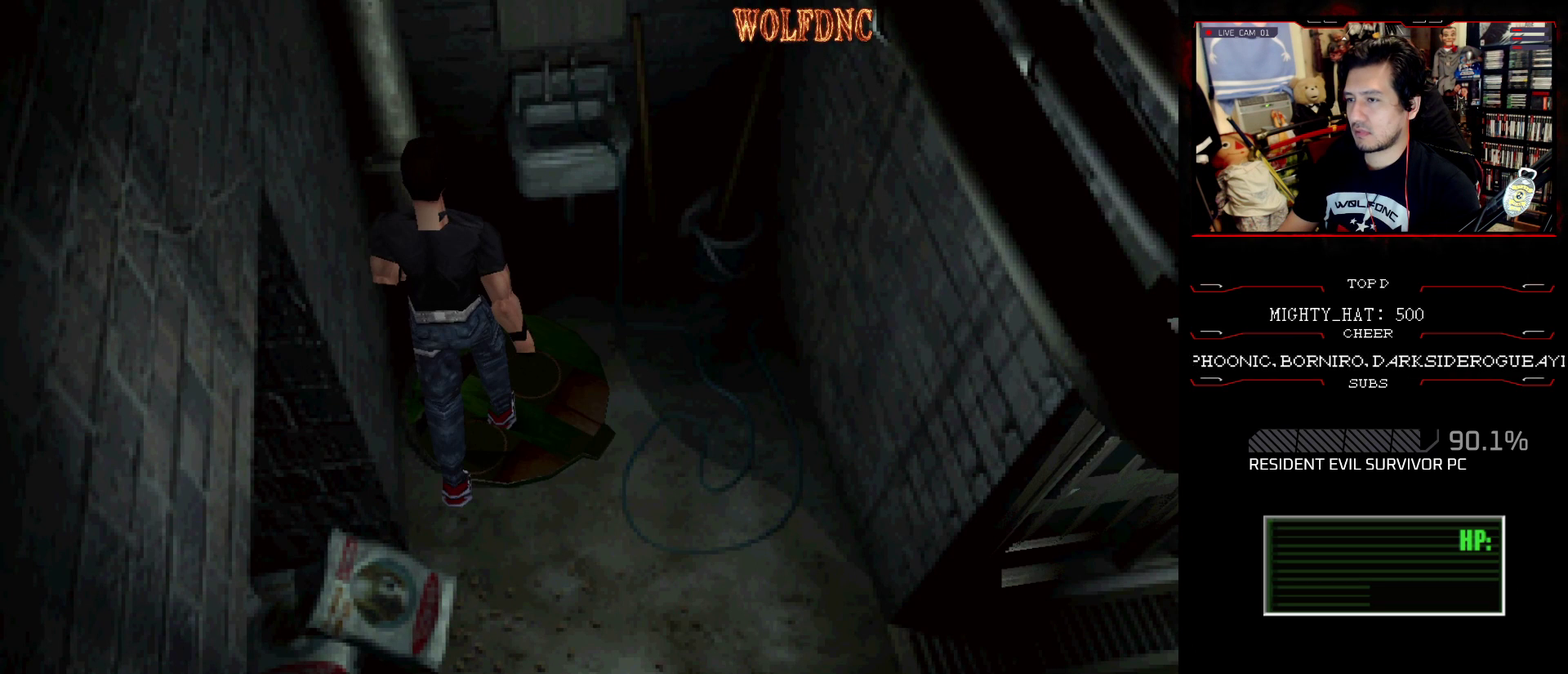
{"buttons": ["SQUARE", "DPAD_UP", "DPAD_RIGHT"], "events": [[217, "CROSS", "down"], [367, "CROSS", "up"], [484, "DPAD_RIGHT", "down"]]}
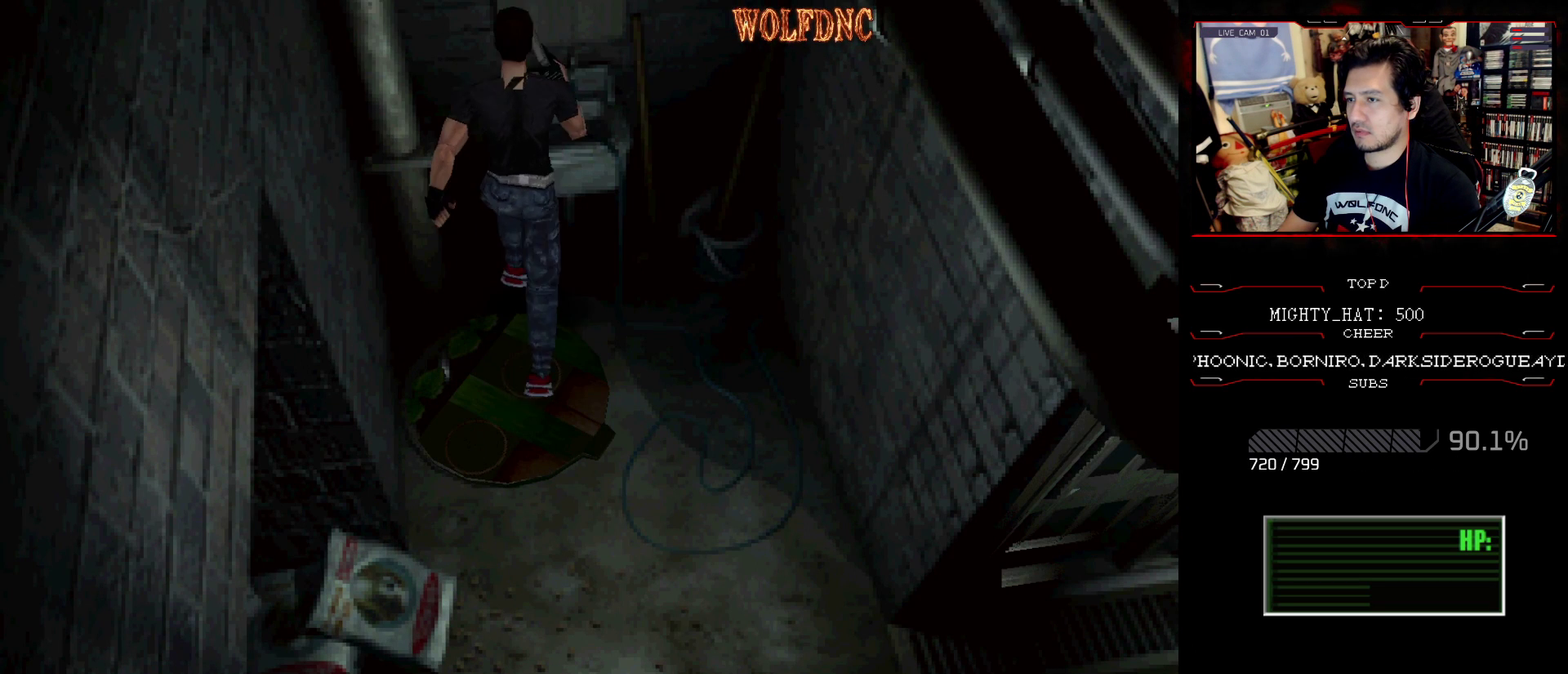
{"buttons": ["CROSS", "SQUARE", "DPAD_UP", "DPAD_RIGHT"], "events": [[200, "CROSS", "down"], [350, "CROSS", "up"], [400, "CROSS", "down"]]}
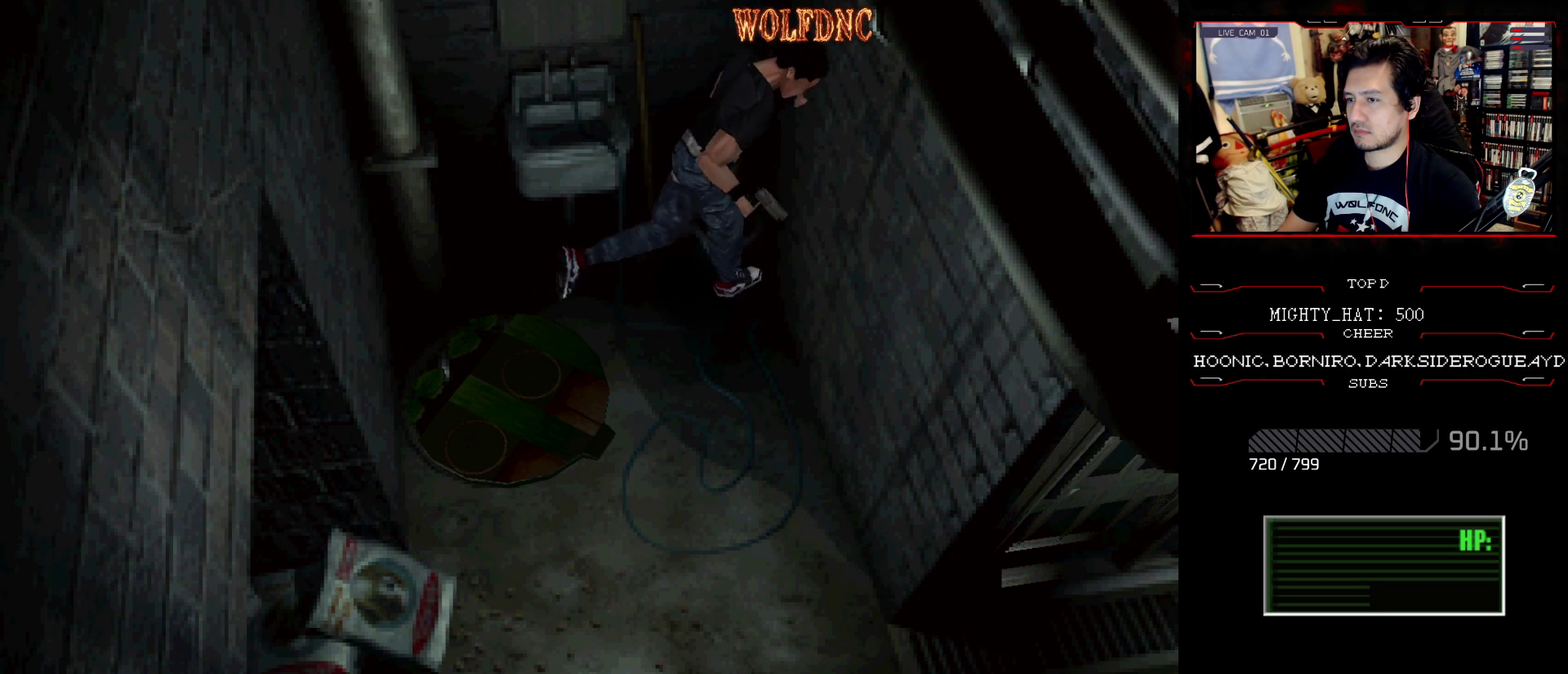
{"buttons": ["CROSS", "SQUARE", "DPAD_UP", "DPAD_RIGHT"], "events": [[33, "CROSS", "up"], [83, "CROSS", "down"], [216, "CROSS", "up"], [267, "CROSS", "down"], [400, "CROSS", "up"], [450, "CROSS", "down"]]}